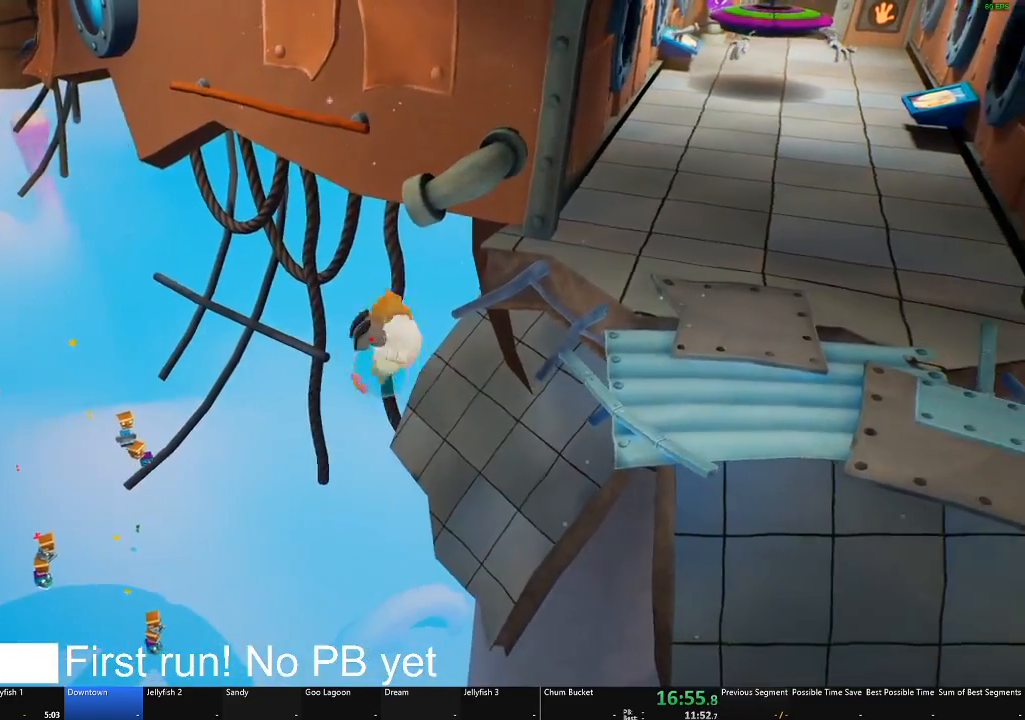
Gameplay with a controller (Xbox layout); each line is a JSON object with the inputs held at the frame after it. "events" lists button and stick changes between this image and that frame as [ms after this image, input, new state], when the widget could be followed in between.
{"buttons": ["A"], "left_stick": "up-right", "right_stick": "center", "events": [[67, "A", "down"], [117, "left_stick", "up-right"]]}
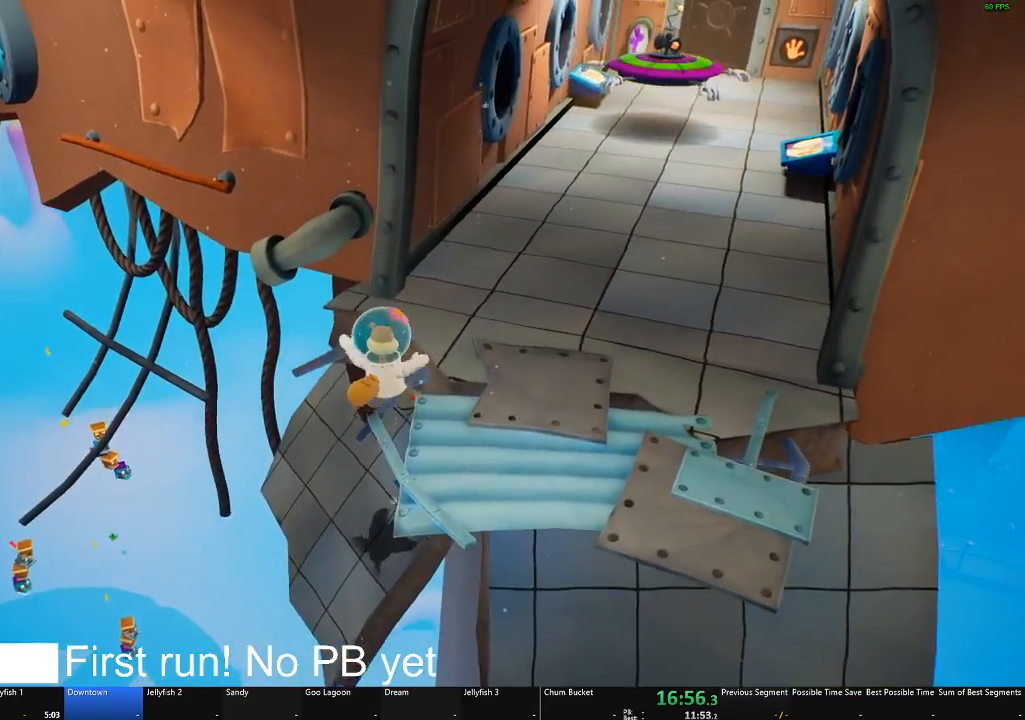
{"buttons": ["A"], "left_stick": "center", "right_stick": "center", "events": [[51, "A", "up"], [51, "left_stick", "up"], [184, "right_stick", "left"], [217, "left_stick", "right"], [367, "right_stick", "center"], [434, "left_stick", "center"], [451, "A", "down"]]}
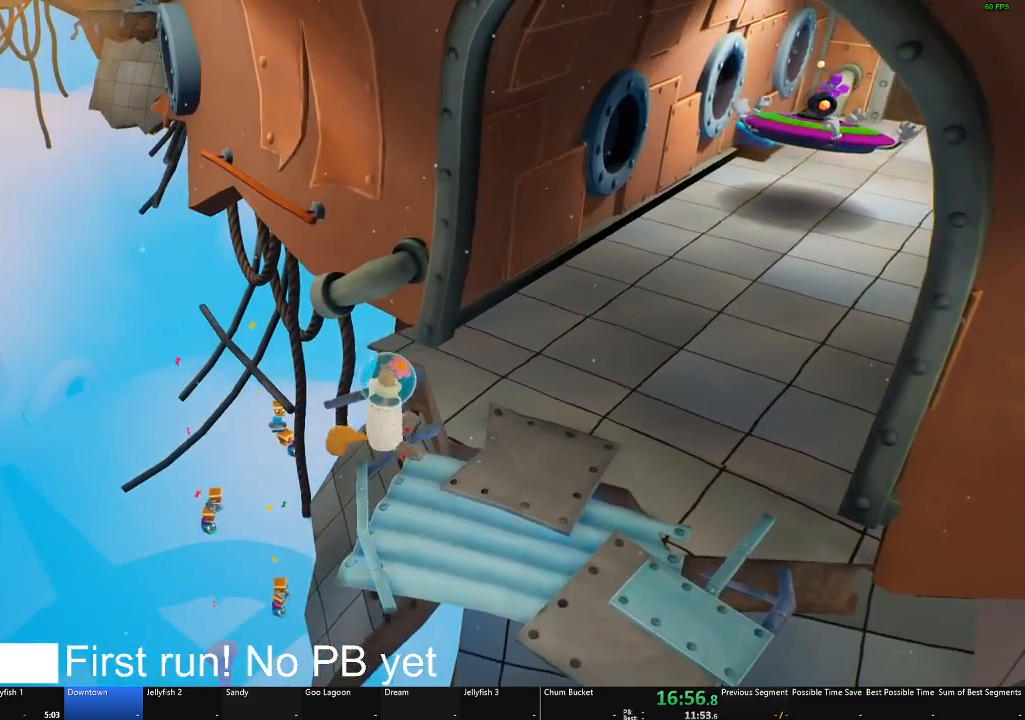
{"buttons": [], "left_stick": "right", "right_stick": "left", "events": [[117, "A", "up"], [267, "left_stick", "right"], [351, "right_stick", "left"]]}
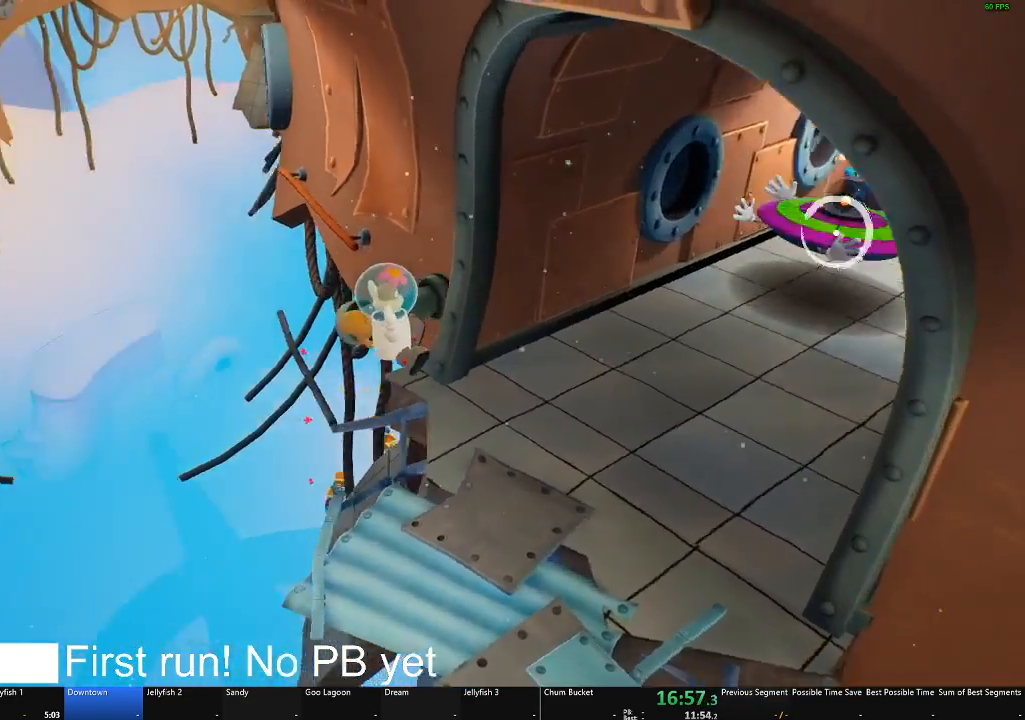
{"buttons": [], "left_stick": "up", "right_stick": "left", "events": [[100, "left_stick", "up"], [117, "right_stick", "center"], [317, "left_stick", "center"], [434, "left_stick", "up"], [434, "right_stick", "left"]]}
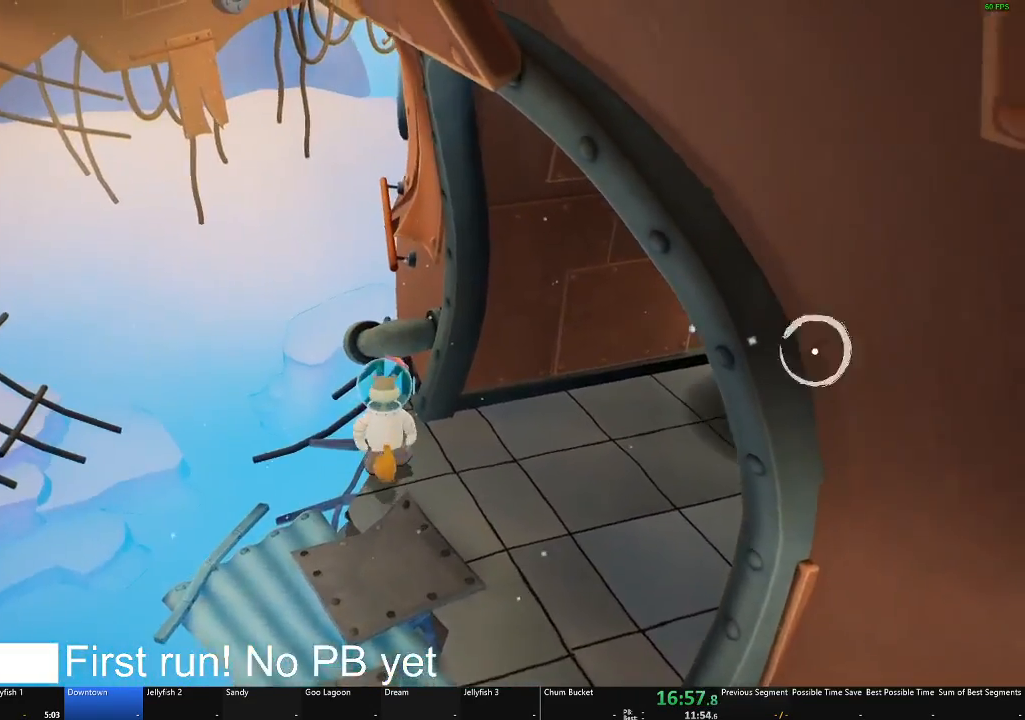
{"buttons": [], "left_stick": "up", "right_stick": "center", "events": [[17, "right_stick", "center"], [150, "A", "down"], [267, "A", "up"]]}
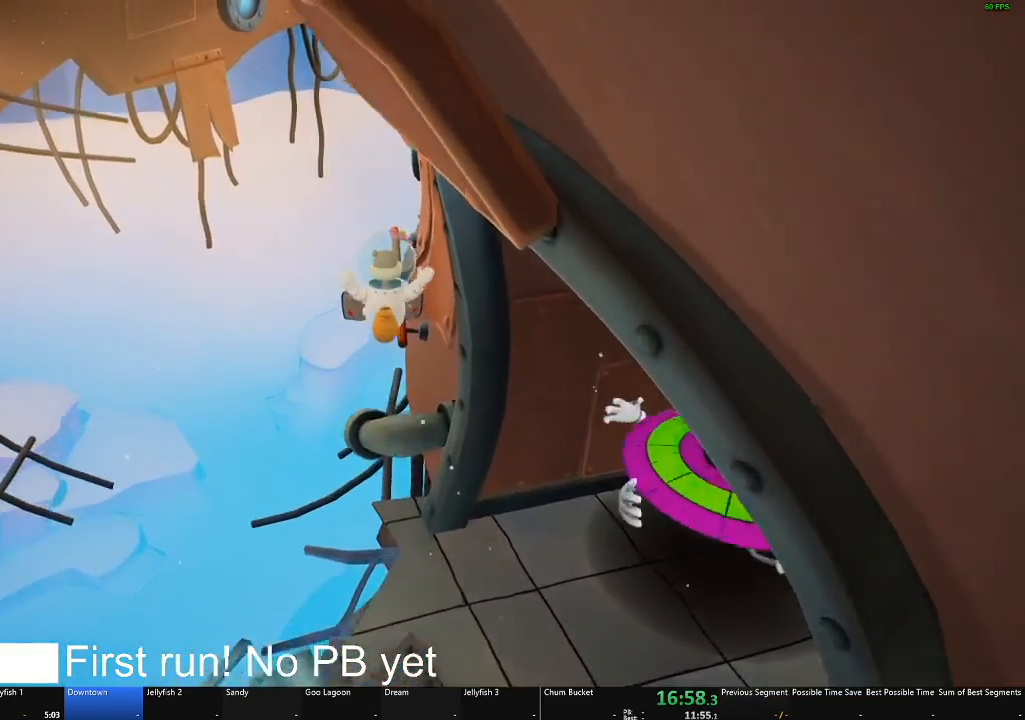
{"buttons": [], "left_stick": "up-right", "right_stick": "center", "events": [[33, "right_stick", "right"], [150, "right_stick", "center"], [267, "A", "down"], [333, "A", "up"], [484, "left_stick", "up-right"]]}
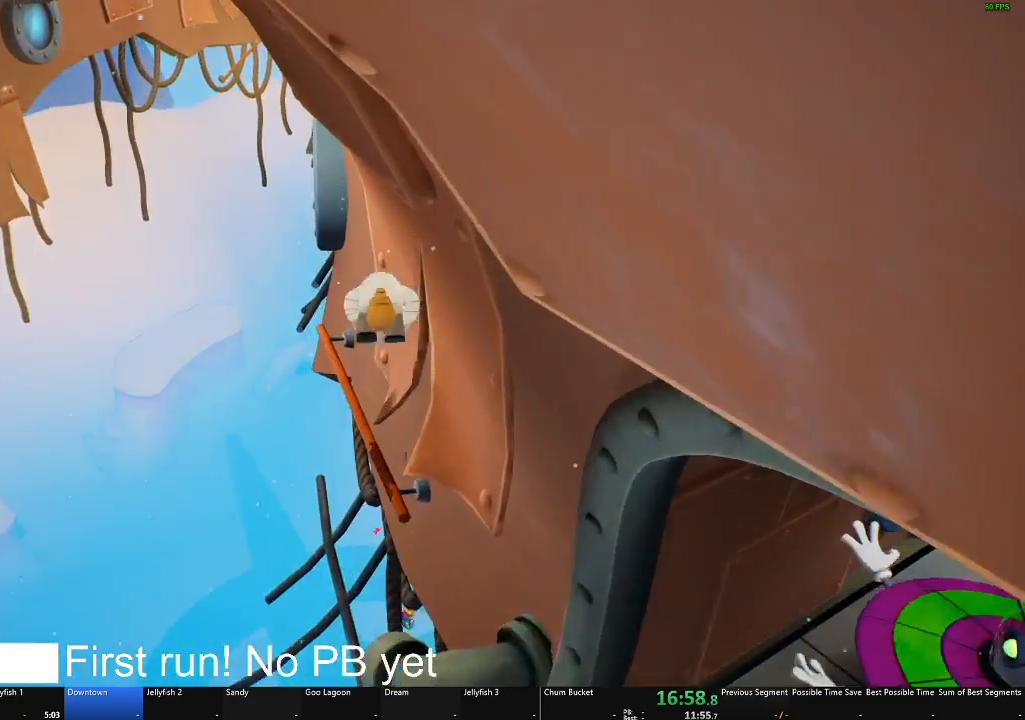
{"buttons": [], "left_stick": "center", "right_stick": "center", "events": [[67, "right_stick", "left"], [184, "right_stick", "center"], [501, "left_stick", "center"]]}
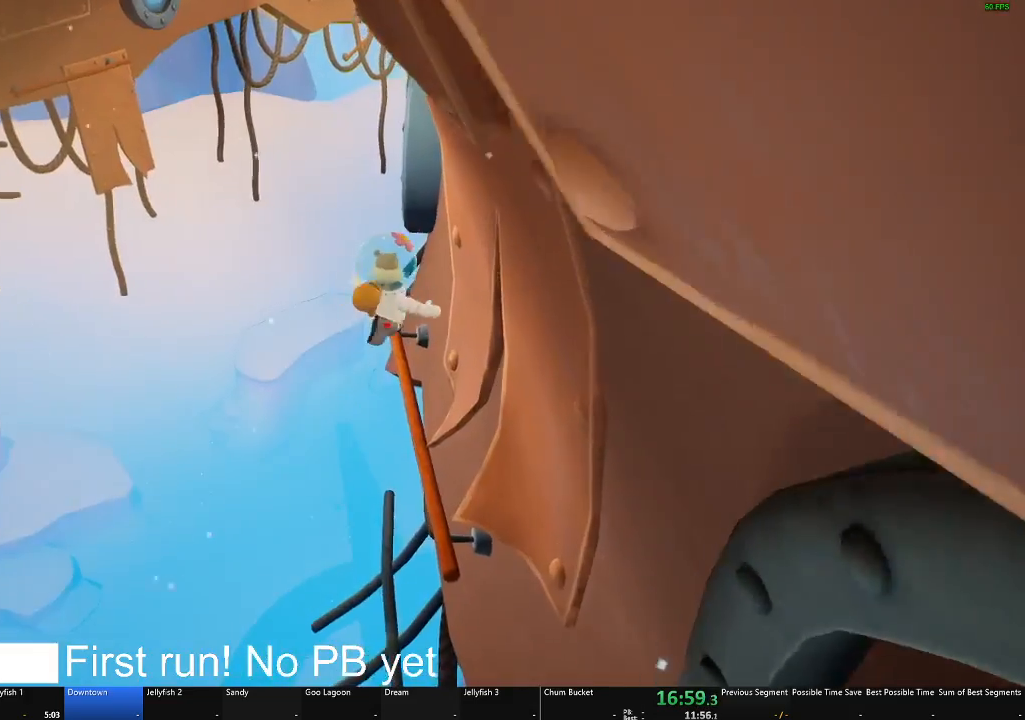
{"buttons": [], "left_stick": "center", "right_stick": "center"}
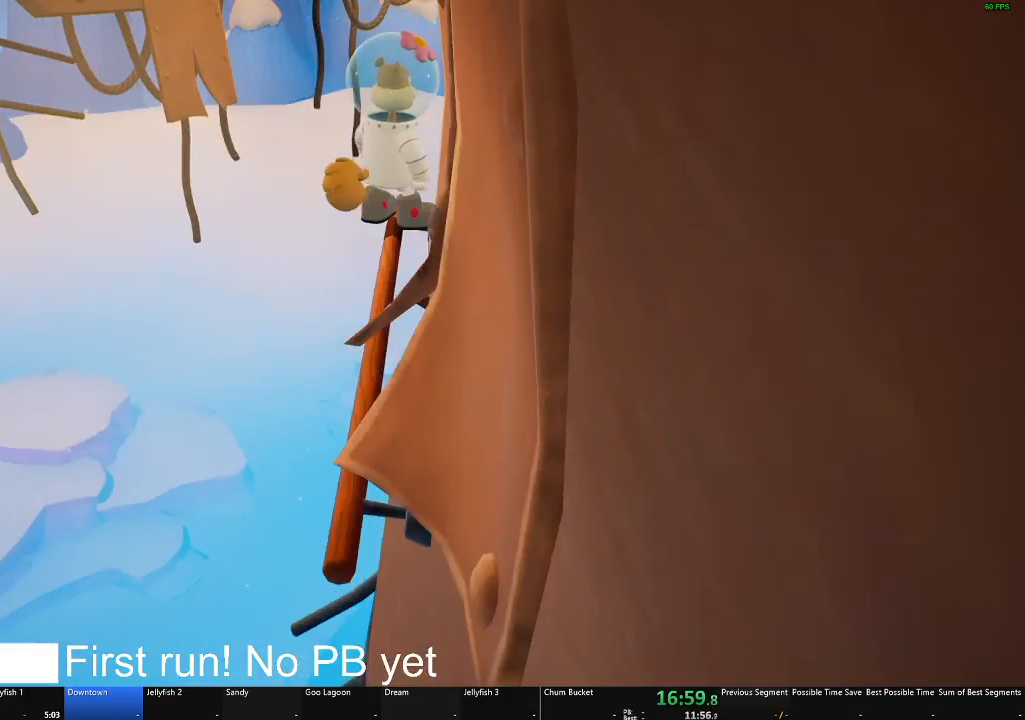
{"buttons": ["A"], "left_stick": "up-left", "right_stick": "center", "events": [[134, "left_stick", "up-left"], [334, "A", "down"]]}
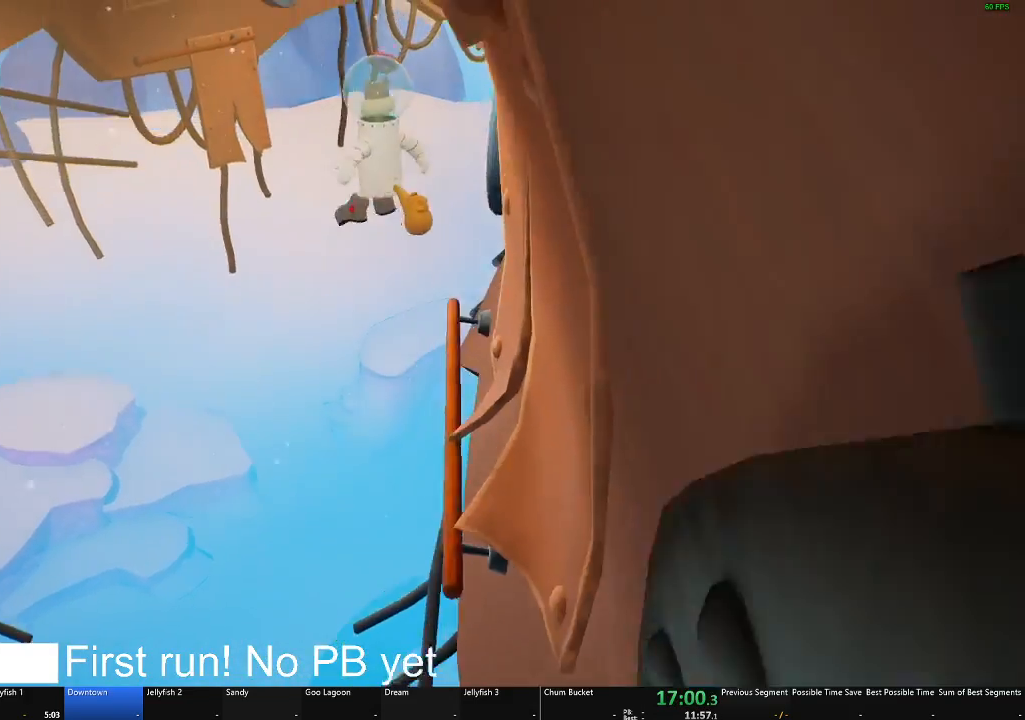
{"buttons": ["A"], "left_stick": "up", "right_stick": "center", "events": [[66, "A", "up"], [250, "A", "down"], [500, "left_stick", "up"]]}
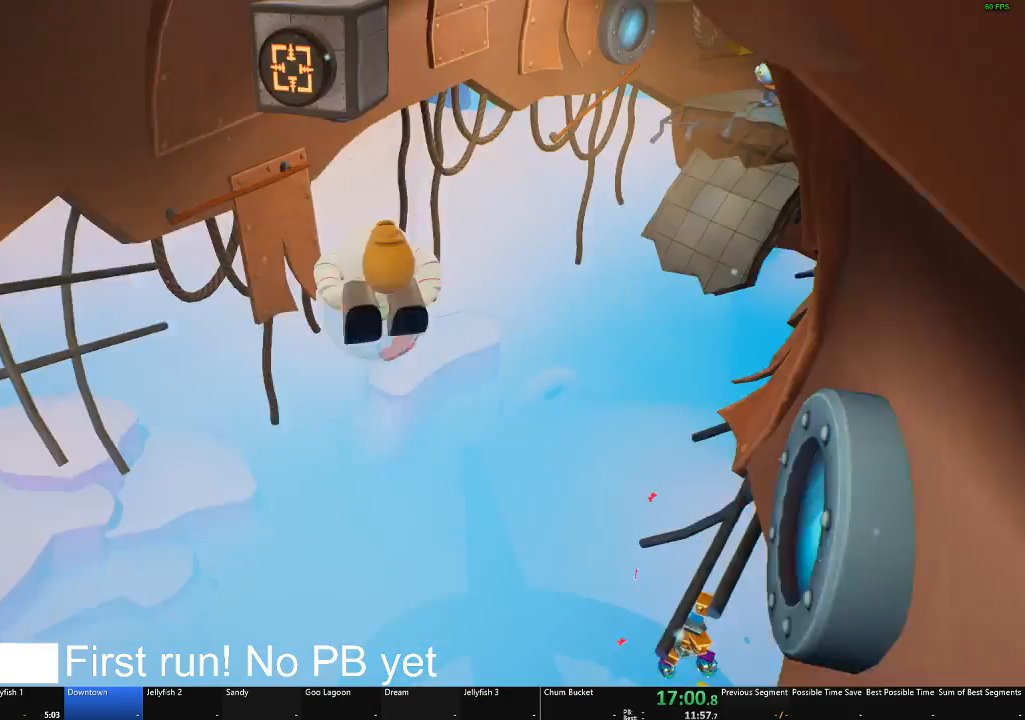
{"buttons": ["A", "X"], "left_stick": "up", "right_stick": "center", "events": [[50, "A", "up"], [134, "A", "down"], [367, "X", "down"]]}
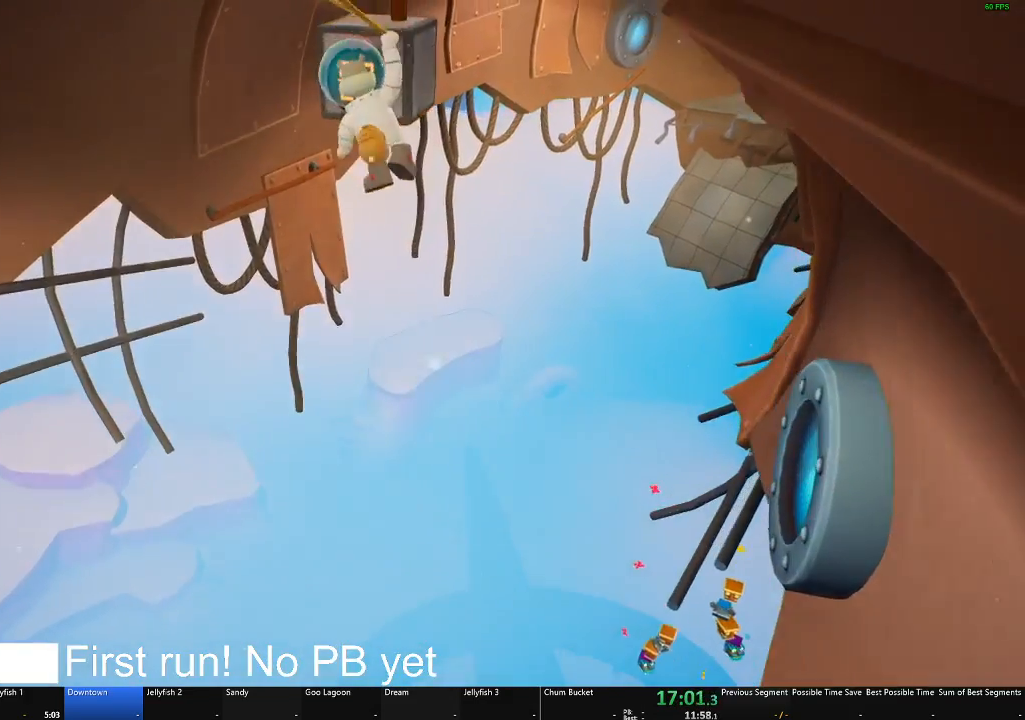
{"buttons": ["A"], "left_stick": "down-right", "right_stick": "center", "events": [[83, "X", "up"], [83, "left_stick", "right"], [183, "left_stick", "down-right"]]}
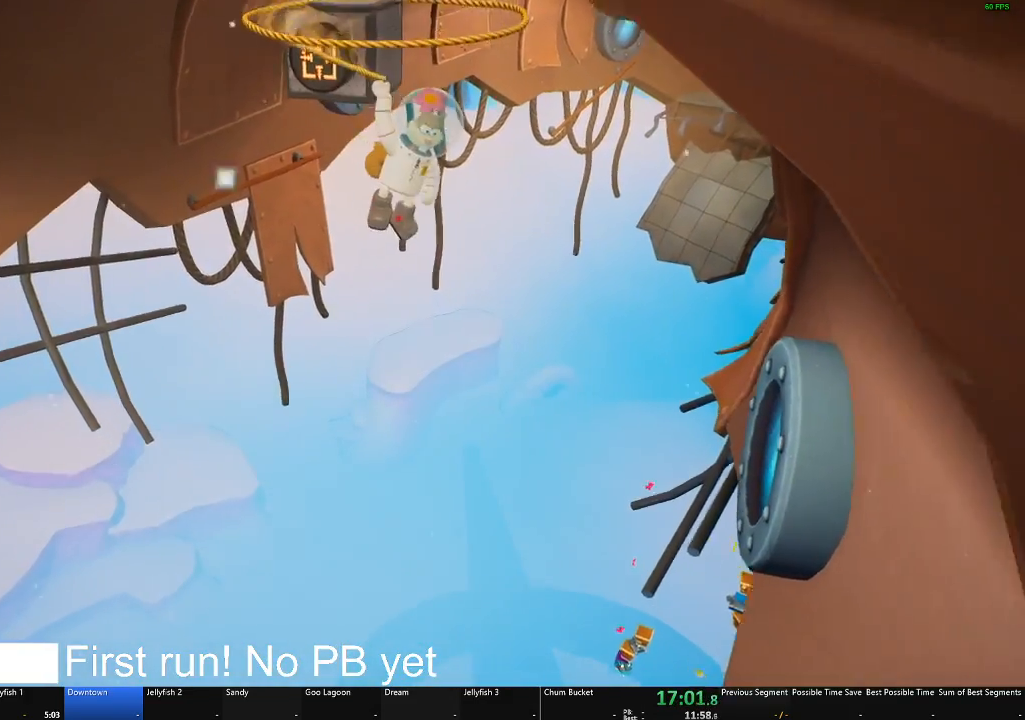
{"buttons": ["A"], "left_stick": "down", "right_stick": "center", "events": [[434, "left_stick", "down"]]}
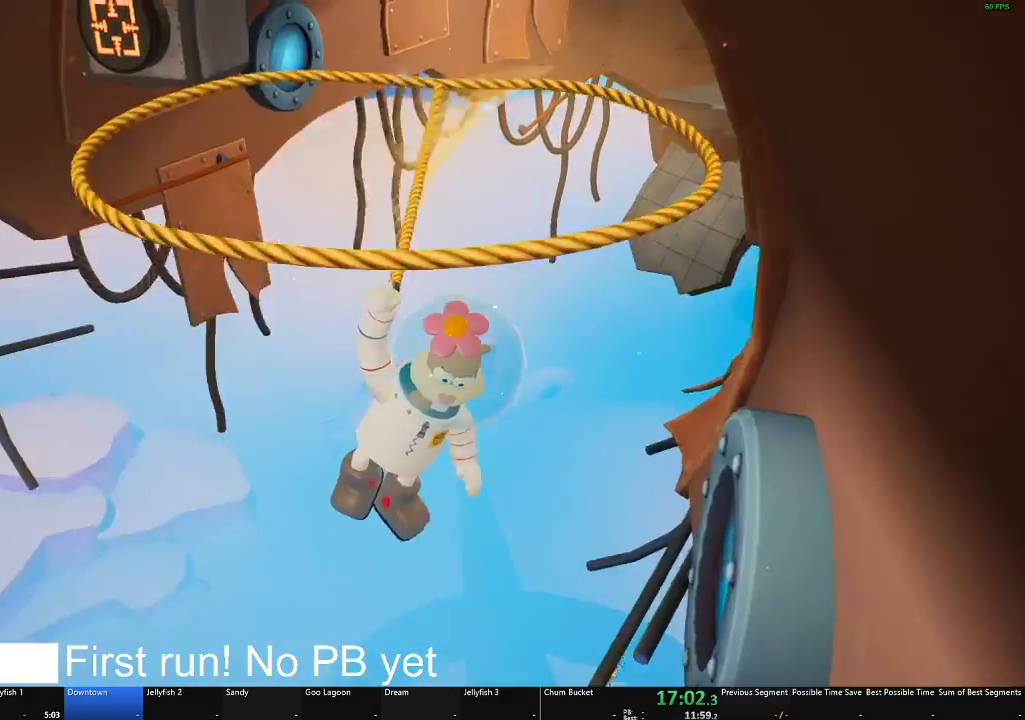
{"buttons": ["A"], "left_stick": "down-right", "right_stick": "center", "events": [[167, "left_stick", "down-right"]]}
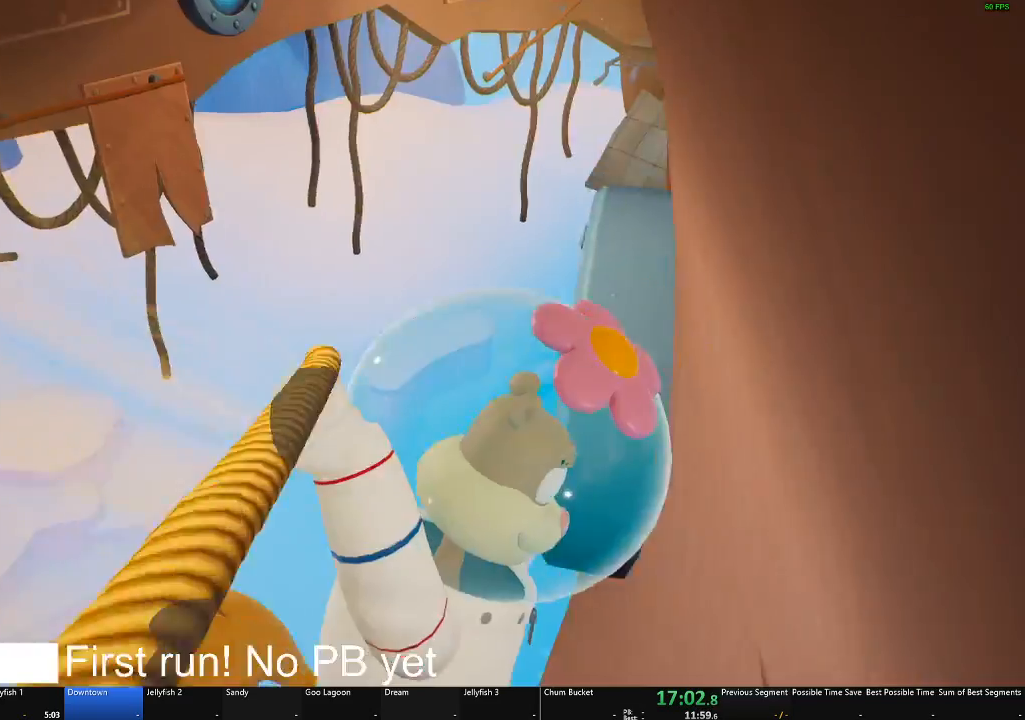
{"buttons": ["A"], "left_stick": "right", "right_stick": "center", "events": [[34, "left_stick", "center"], [284, "left_stick", "right"]]}
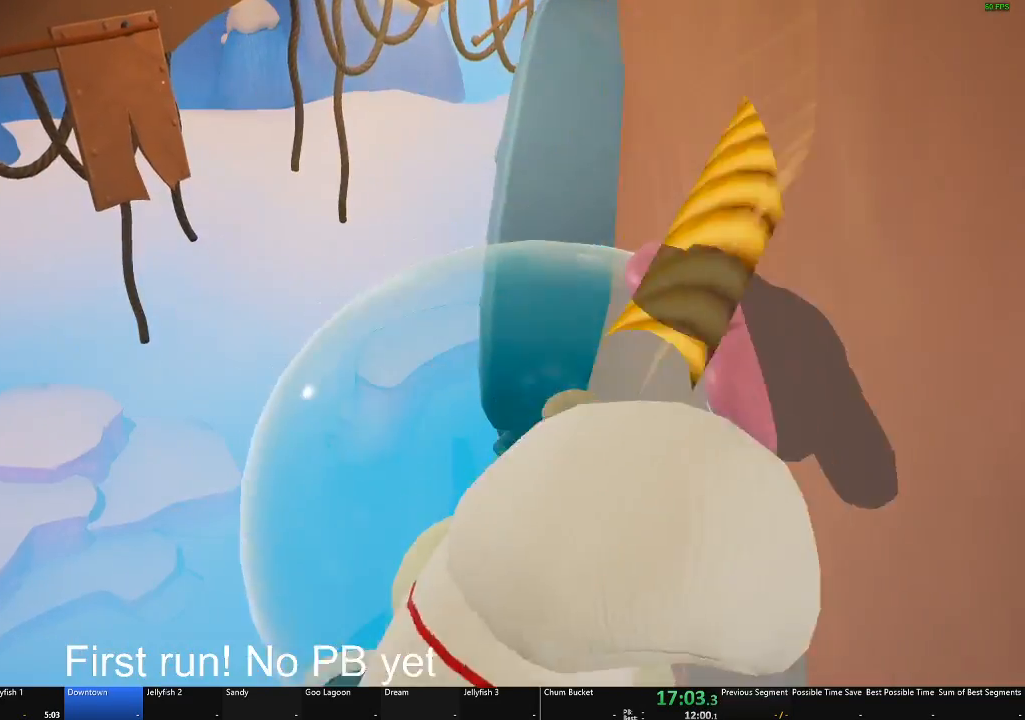
{"buttons": ["A"], "left_stick": "down", "right_stick": "center", "events": [[50, "left_stick", "center"], [267, "left_stick", "down"]]}
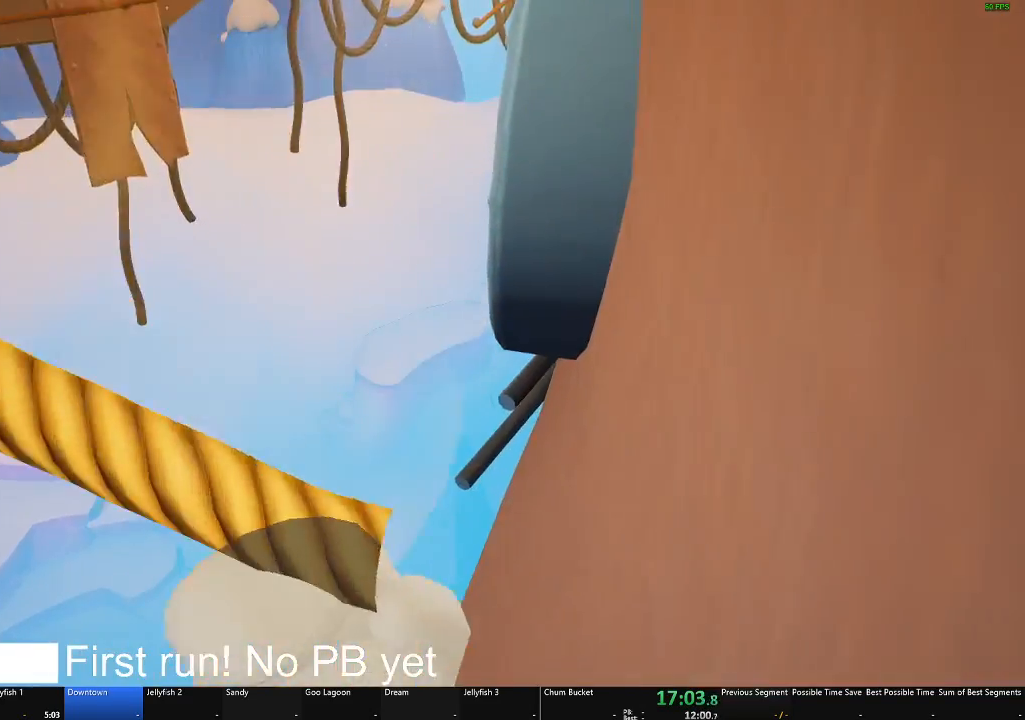
{"buttons": ["A"], "left_stick": "down-left", "right_stick": "center", "events": [[150, "left_stick", "down-left"]]}
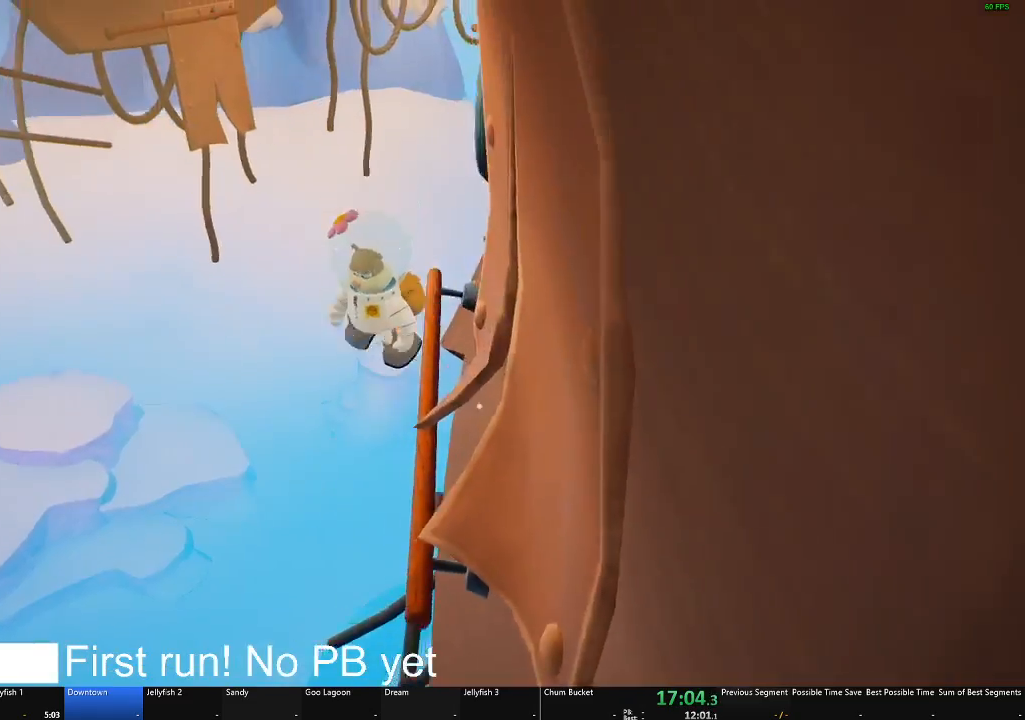
{"buttons": ["A"], "left_stick": "right", "right_stick": "center", "events": [[200, "left_stick", "down"], [300, "A", "up"], [333, "left_stick", "right"], [400, "A", "down"]]}
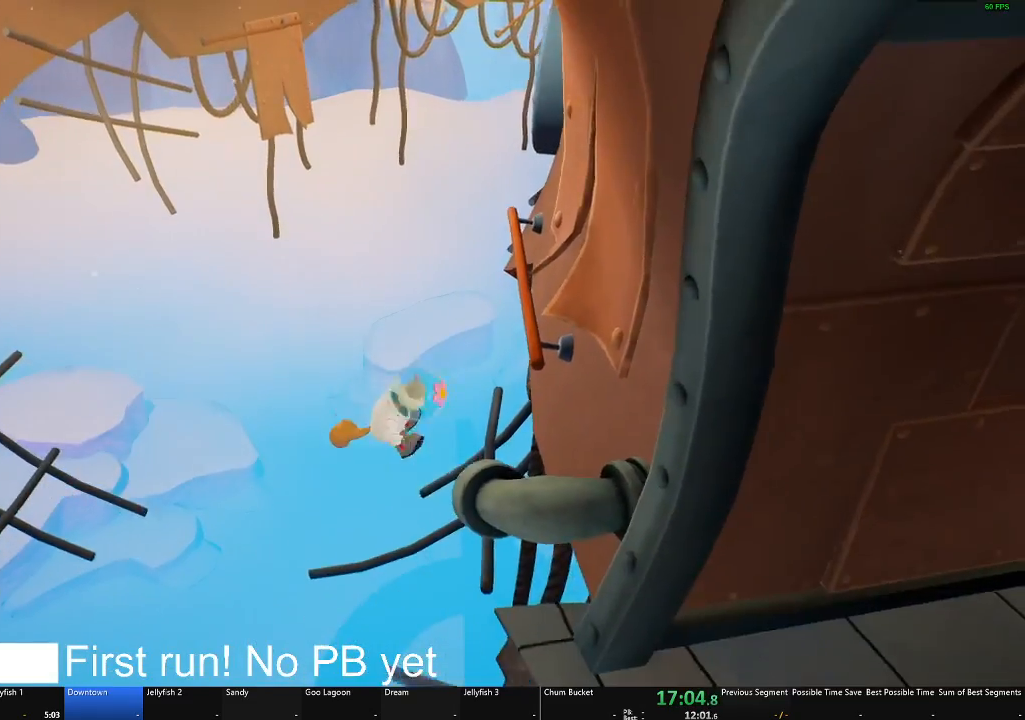
{"buttons": ["A"], "left_stick": "up-right", "right_stick": "center", "events": [[134, "A", "up"], [167, "left_stick", "up-right"], [284, "A", "down"]]}
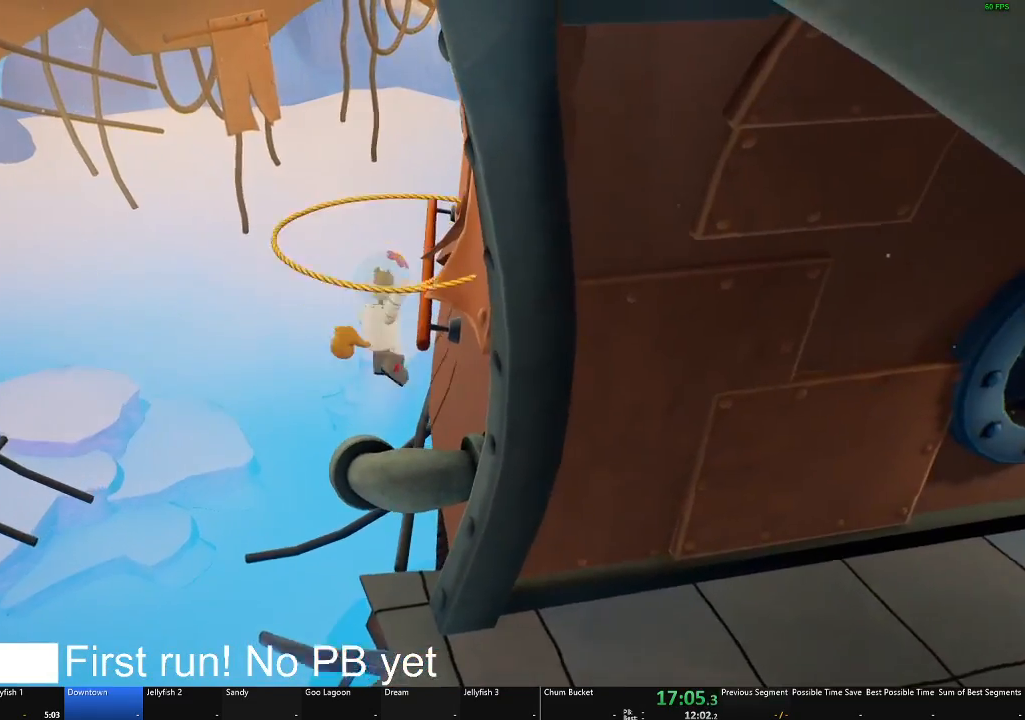
{"buttons": ["A"], "left_stick": "down-left", "right_stick": "center", "events": [[133, "left_stick", "down-right"], [250, "left_stick", "down-left"]]}
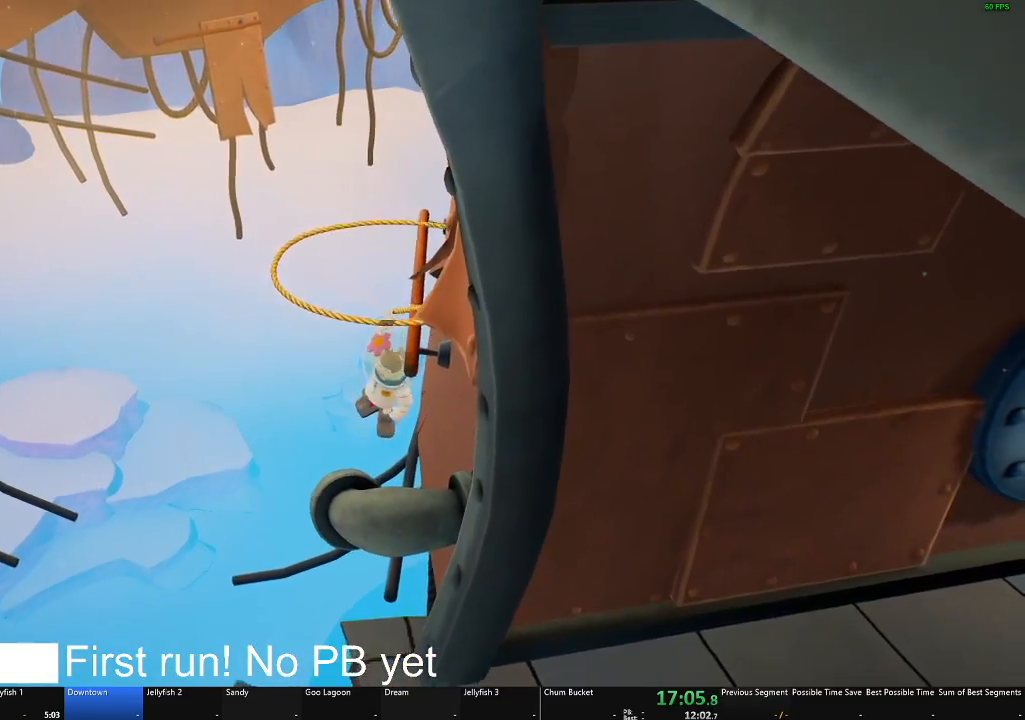
{"buttons": ["A"], "left_stick": "down-left", "right_stick": "center", "events": []}
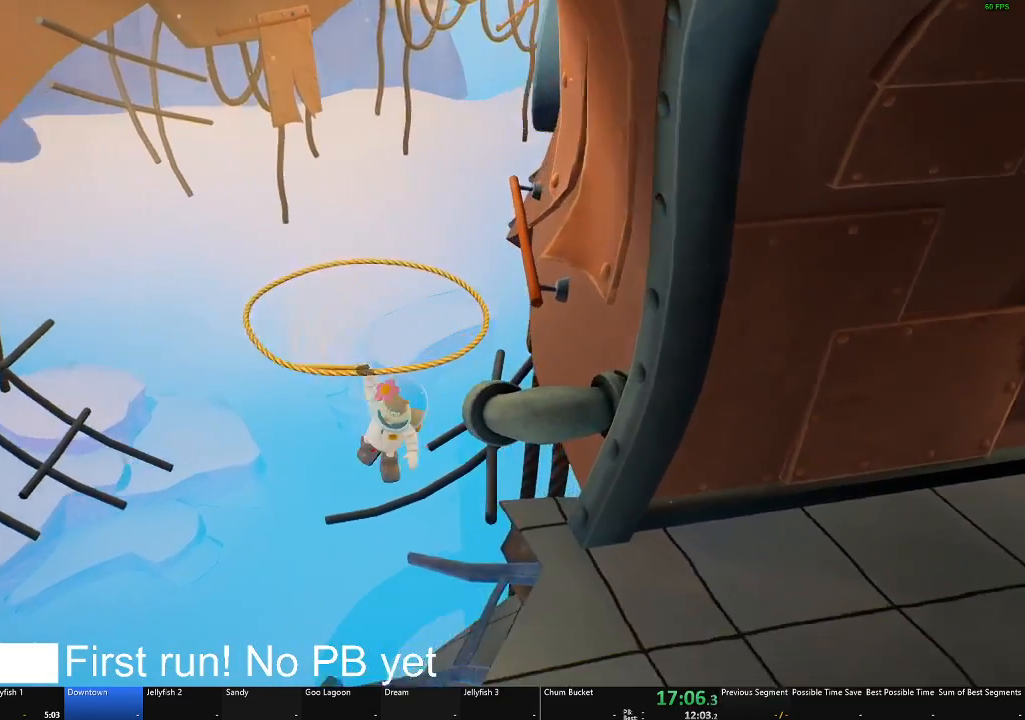
{"buttons": ["A"], "left_stick": "right", "right_stick": "center", "events": [[16, "left_stick", "down"], [150, "left_stick", "down-right"], [450, "left_stick", "right"]]}
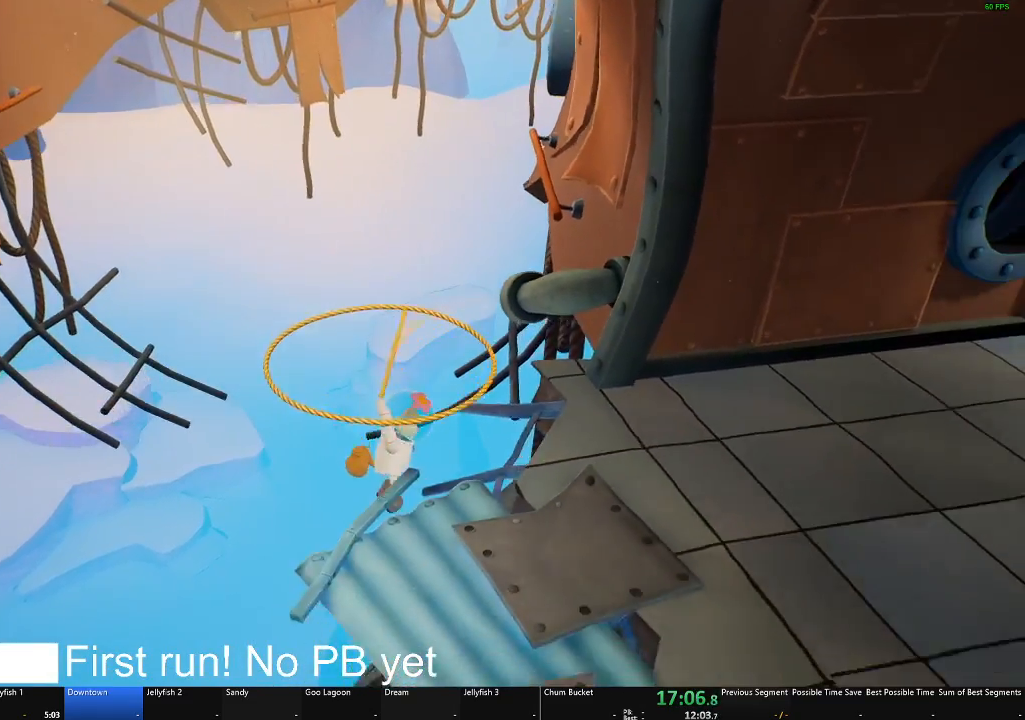
{"buttons": ["A"], "left_stick": "right", "right_stick": "center", "events": [[67, "left_stick", "up-right"], [451, "left_stick", "right"]]}
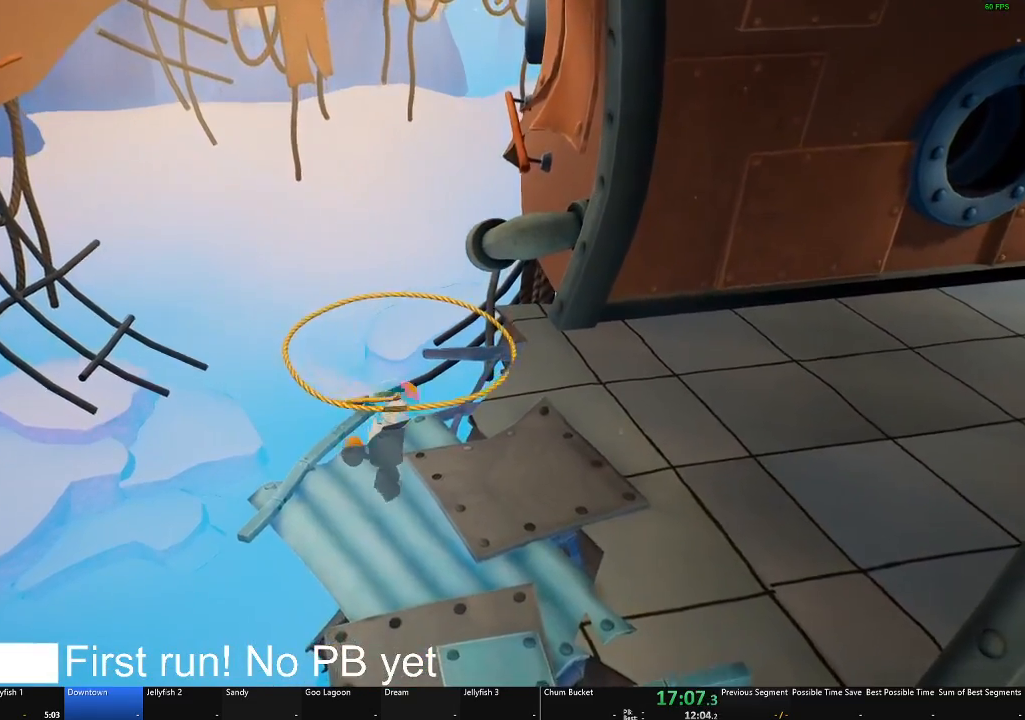
{"buttons": ["A"], "left_stick": "right", "right_stick": "center", "events": [[250, "left_stick", "center"], [484, "left_stick", "right"]]}
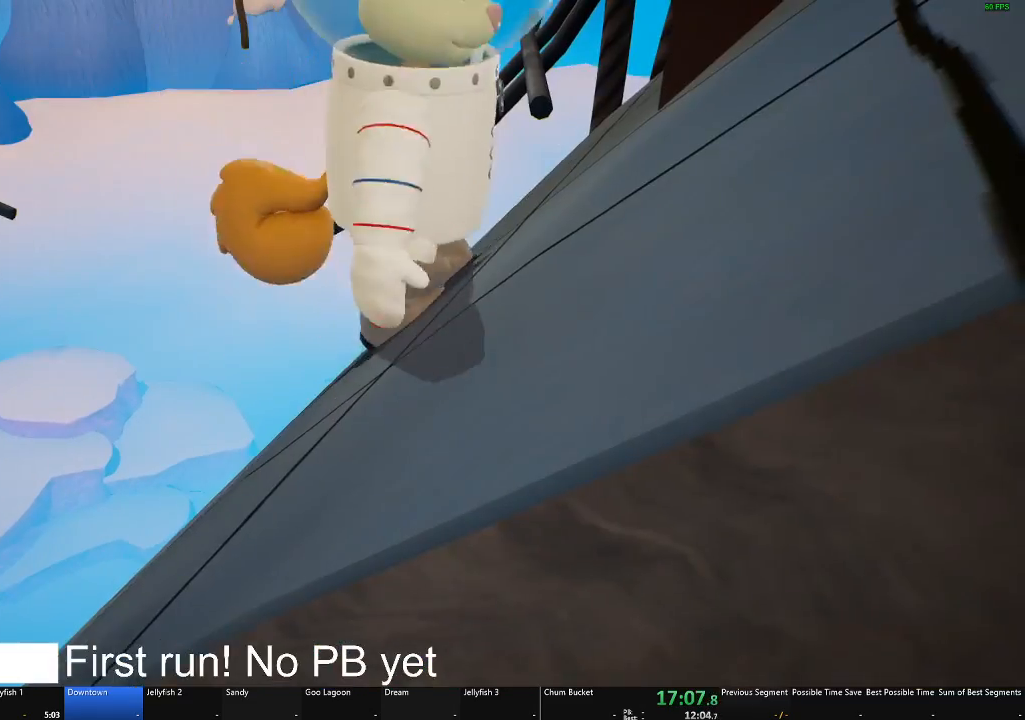
{"buttons": [], "left_stick": "center", "right_stick": "right", "events": [[100, "A", "up"], [100, "left_stick", "center"], [267, "right_stick", "right"]]}